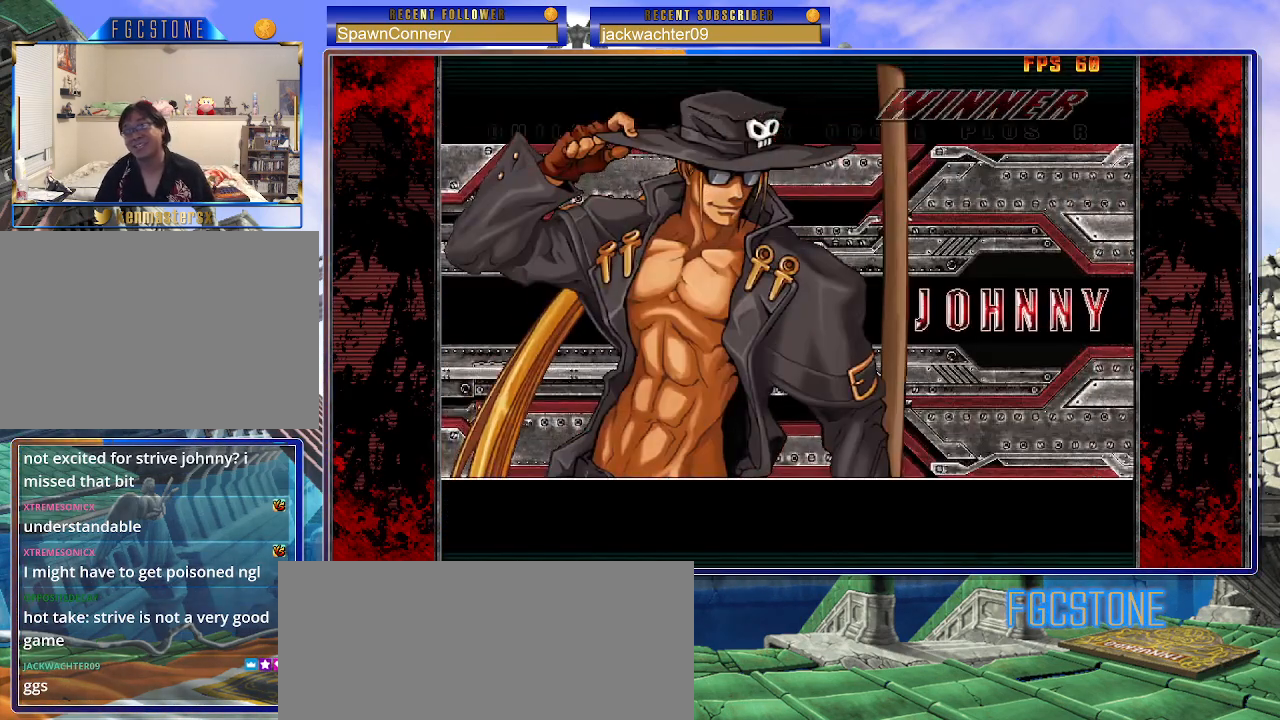
Gameplay with a controller (arcade stick); each line is a JSON object with the inputs held at the frame after it. "events" lists button and stick changes between this image and that frame as [ms after this image, input, new state], when the widget could be followed in between. Not read: L3 R3 other_buttons.
{"buttons": [], "left_stick": "center", "events": [[183, "P", "down"], [317, "P", "up"]]}
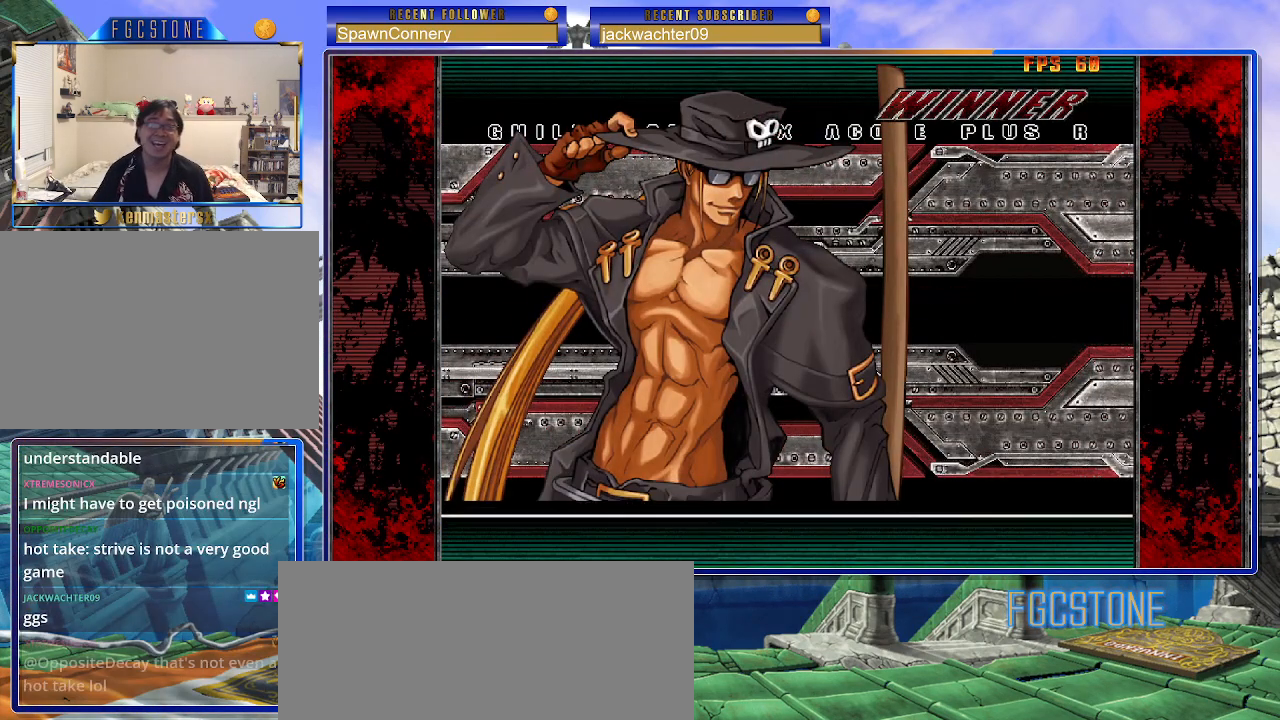
{"buttons": [], "left_stick": "center", "events": []}
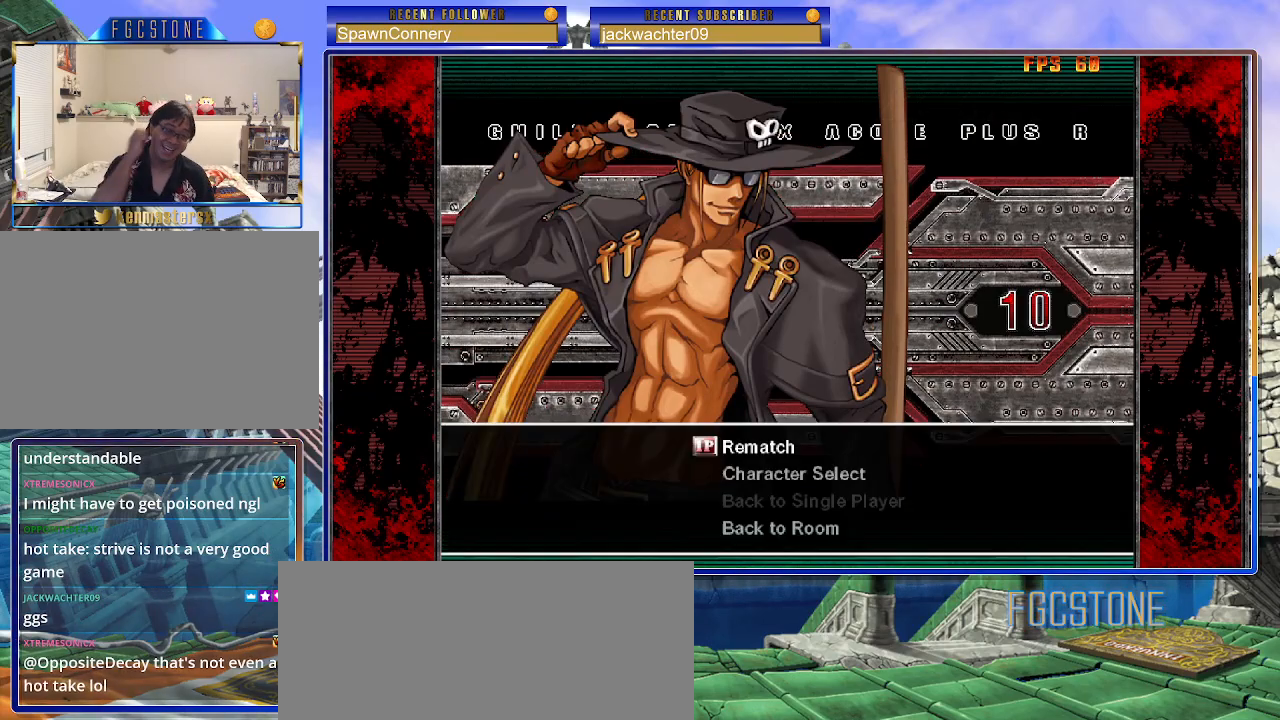
{"buttons": [], "left_stick": "center", "events": []}
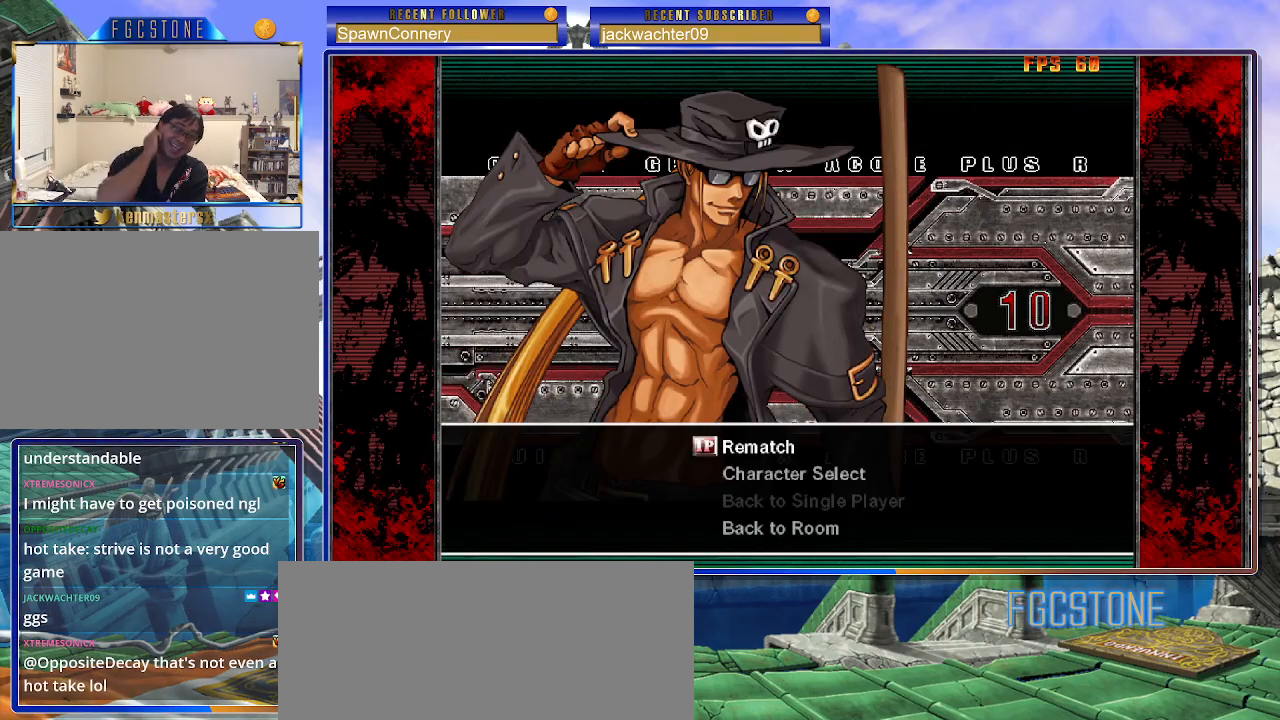
{"buttons": [], "left_stick": "center", "events": [[367, "left_stick", "up"], [483, "left_stick", "center"]]}
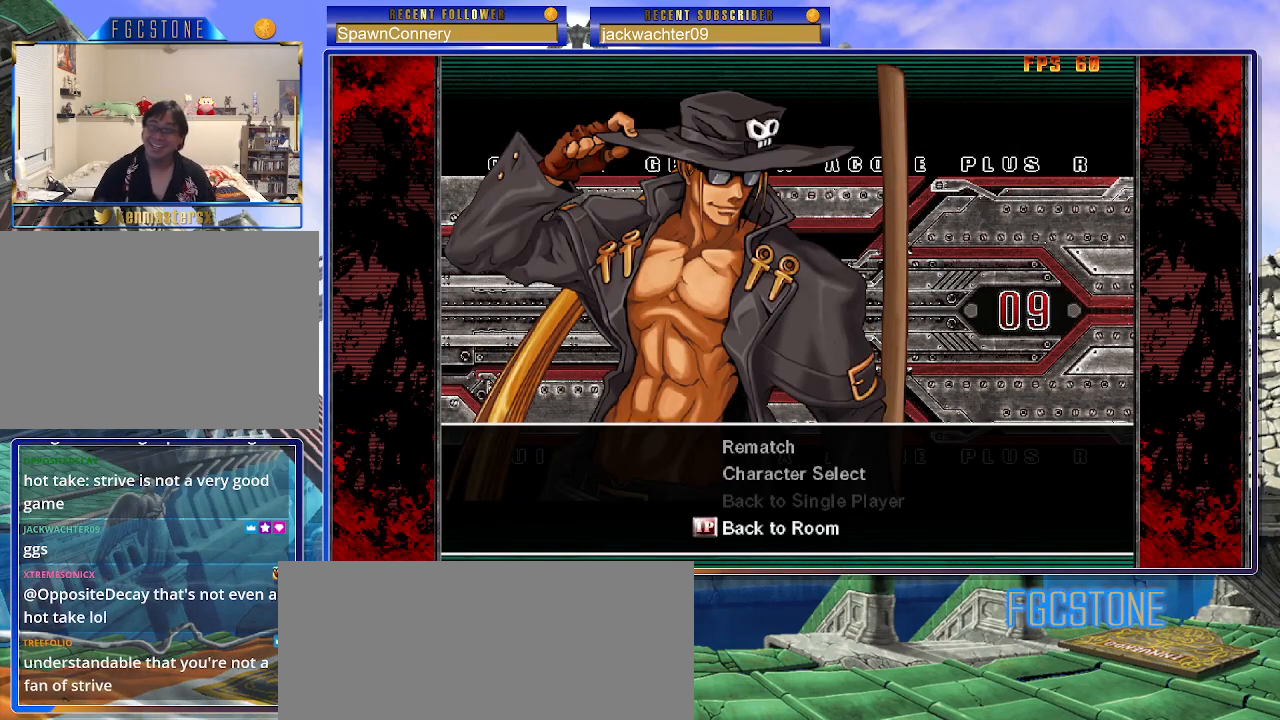
{"buttons": [], "left_stick": "center", "events": [[233, "P", "down"], [350, "P", "up"]]}
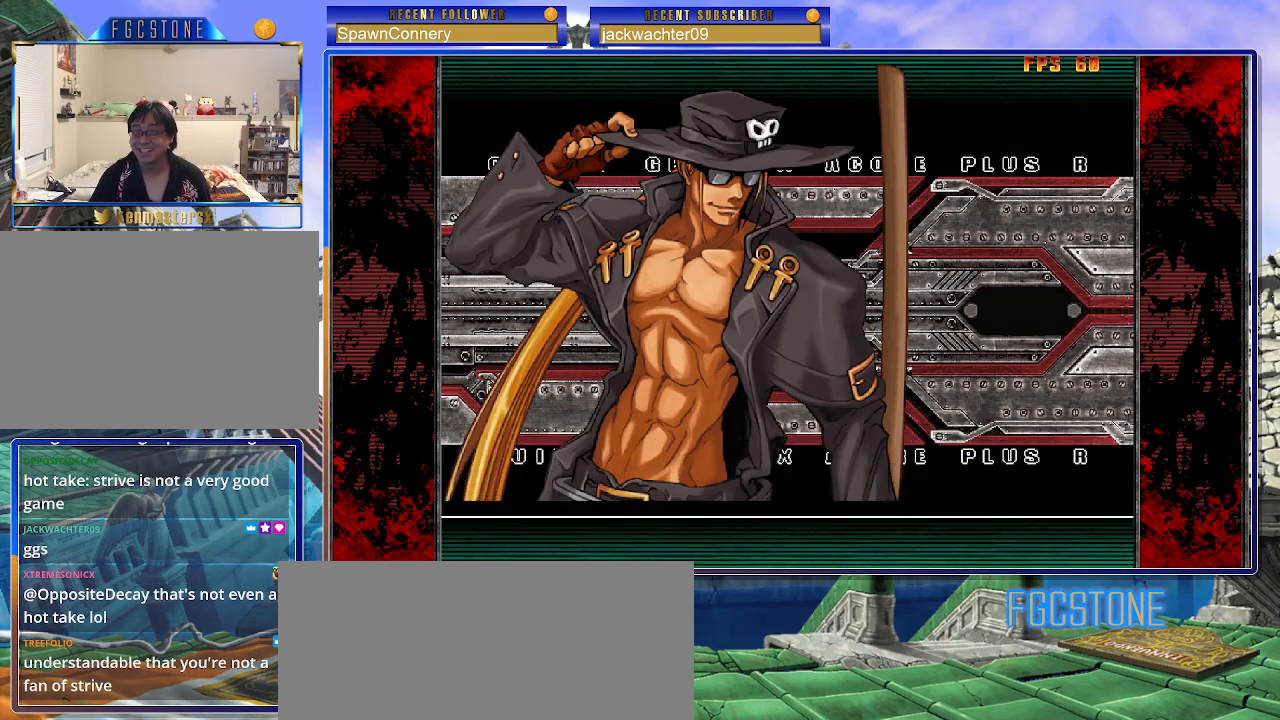
{"buttons": [], "left_stick": "center", "events": []}
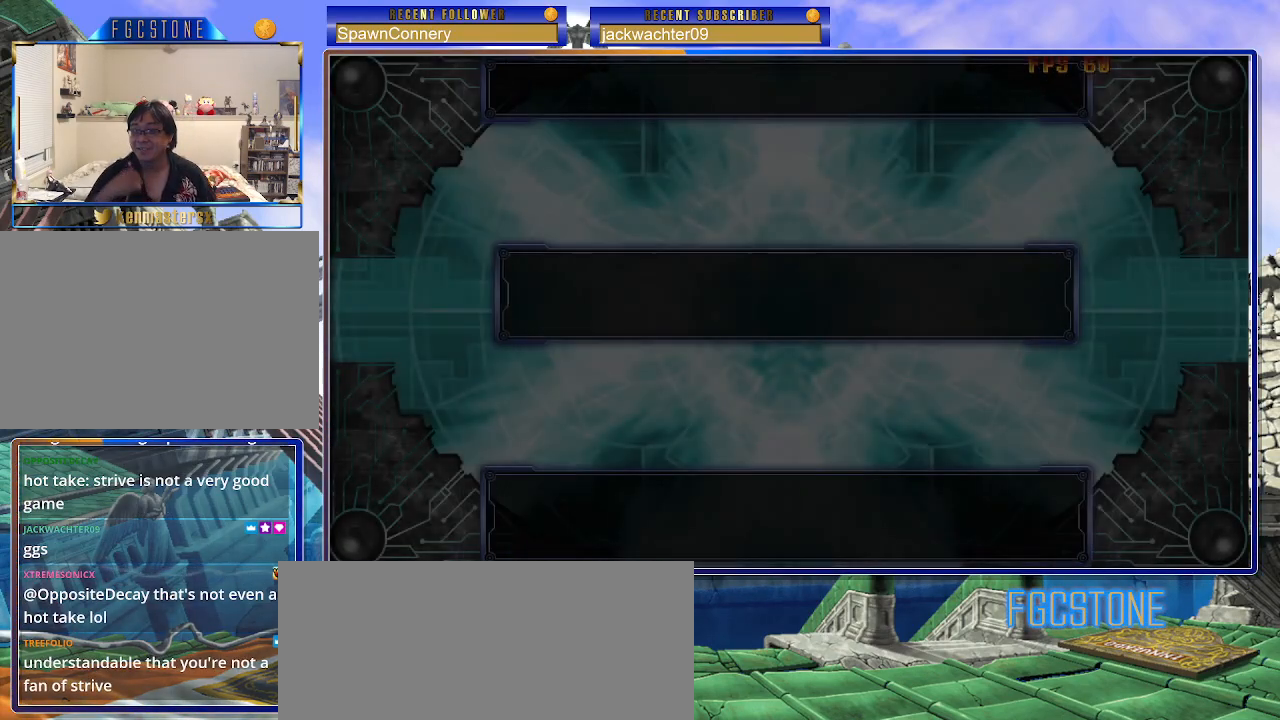
{"buttons": [], "left_stick": "center", "events": []}
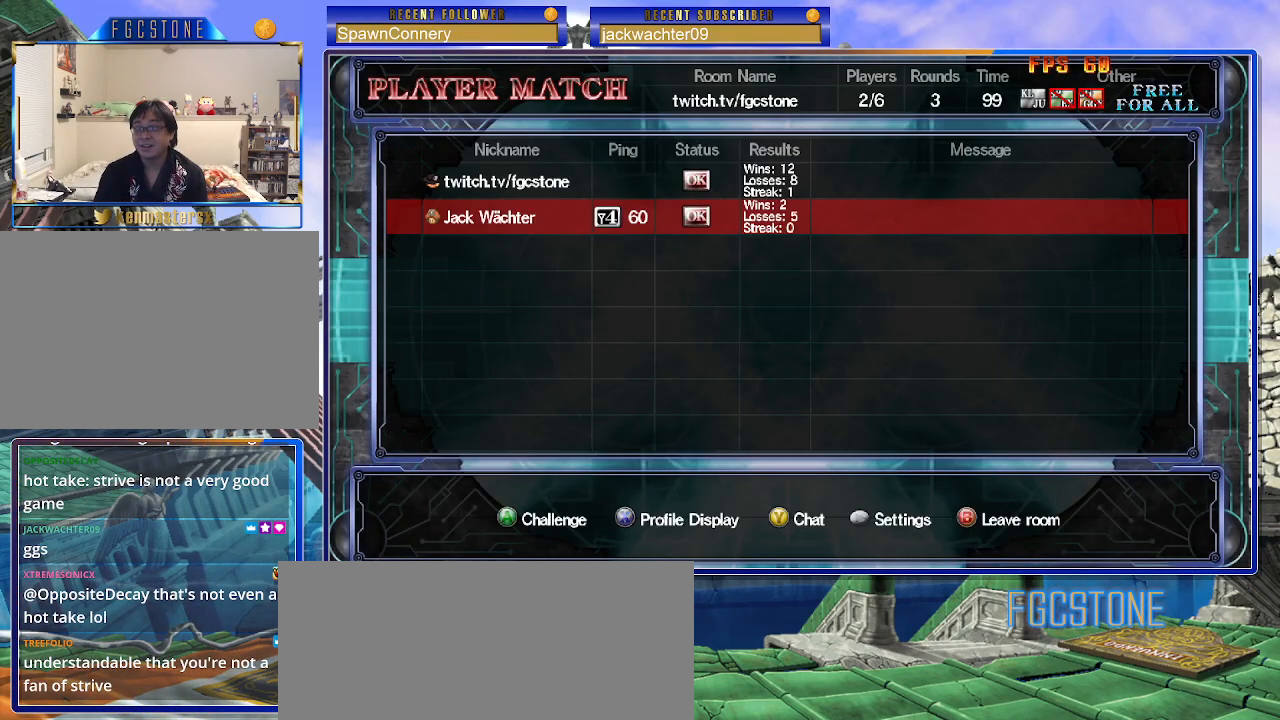
{"buttons": [], "left_stick": "center", "events": []}
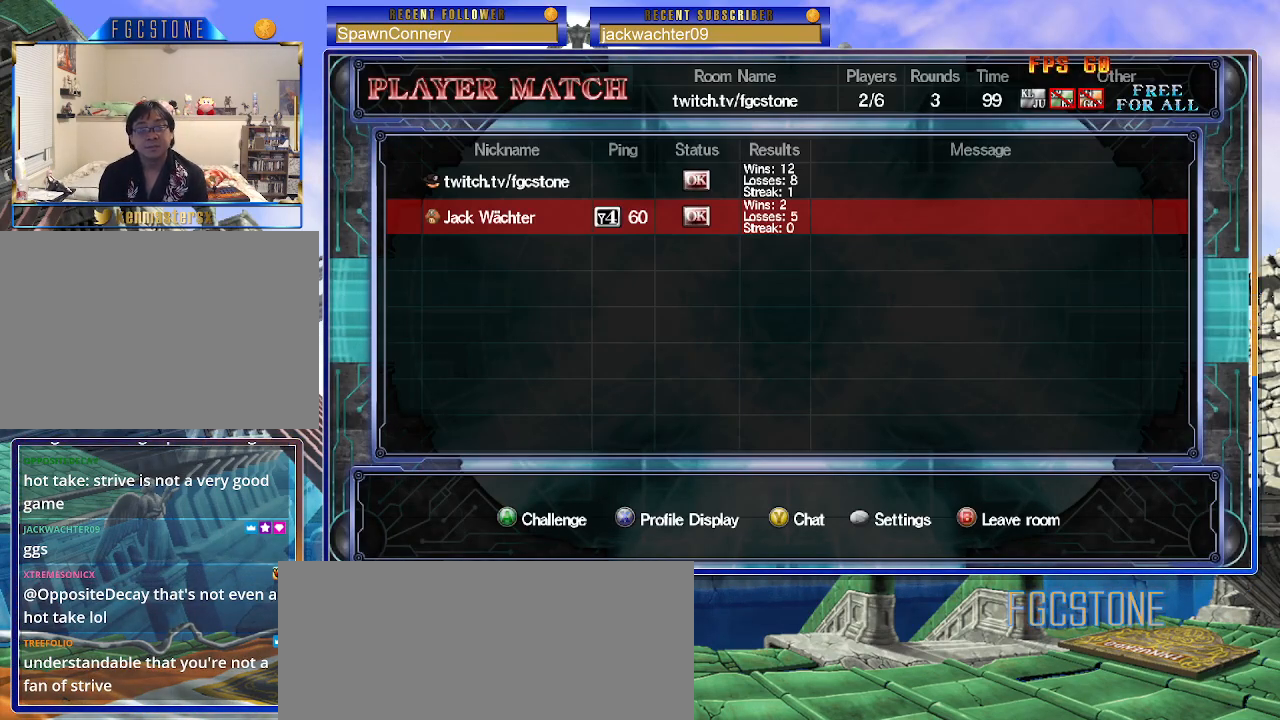
{"buttons": [], "left_stick": "center", "events": []}
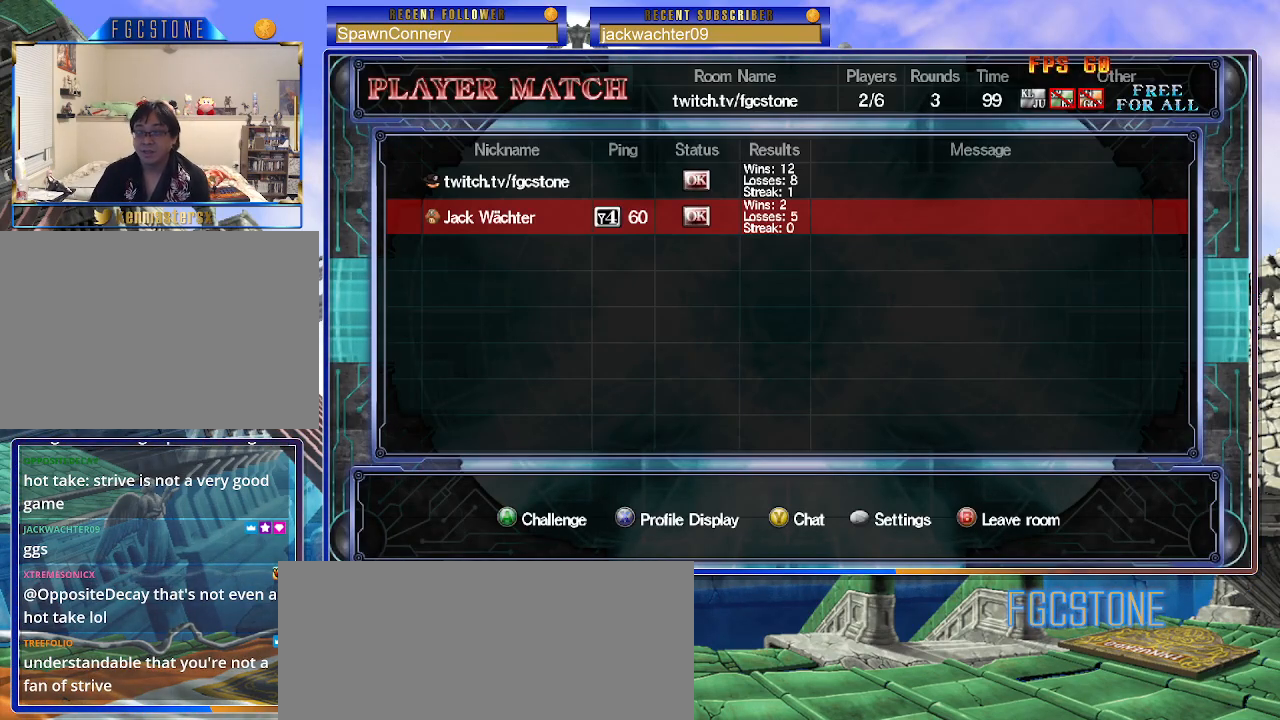
{"buttons": [], "left_stick": "center", "events": []}
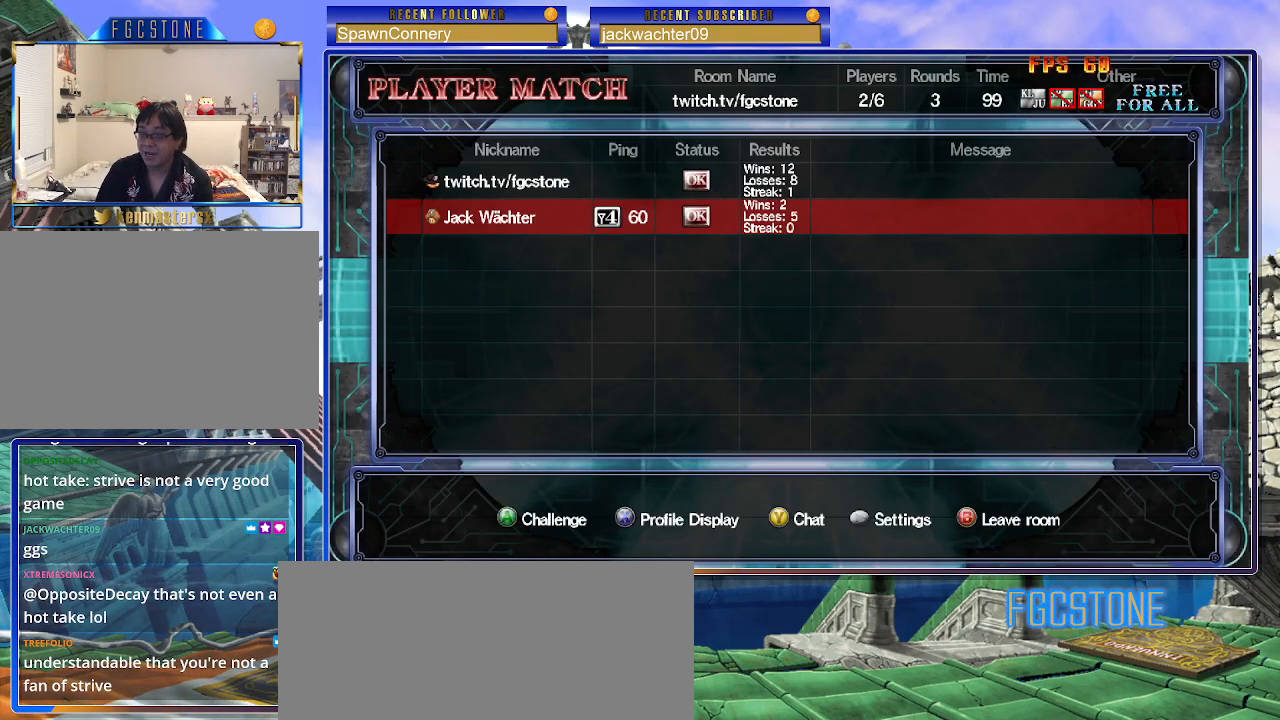
{"buttons": [], "left_stick": "center", "events": []}
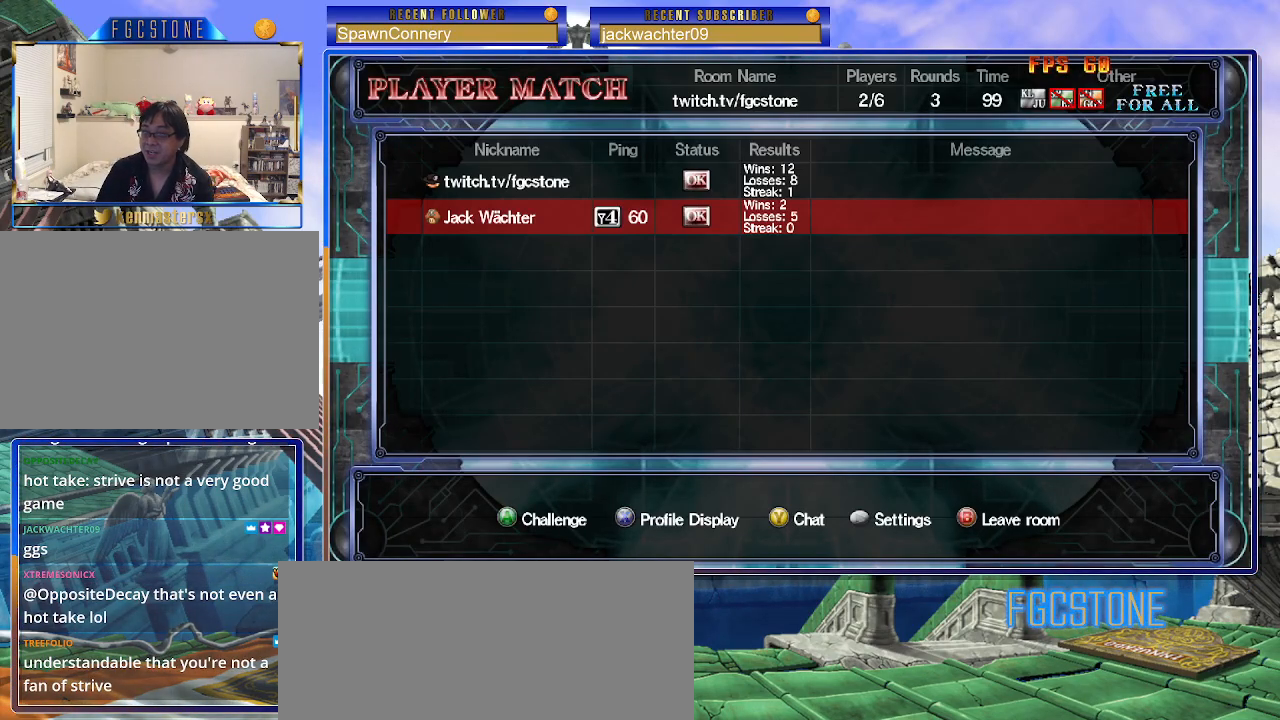
{"buttons": [], "left_stick": "center", "events": []}
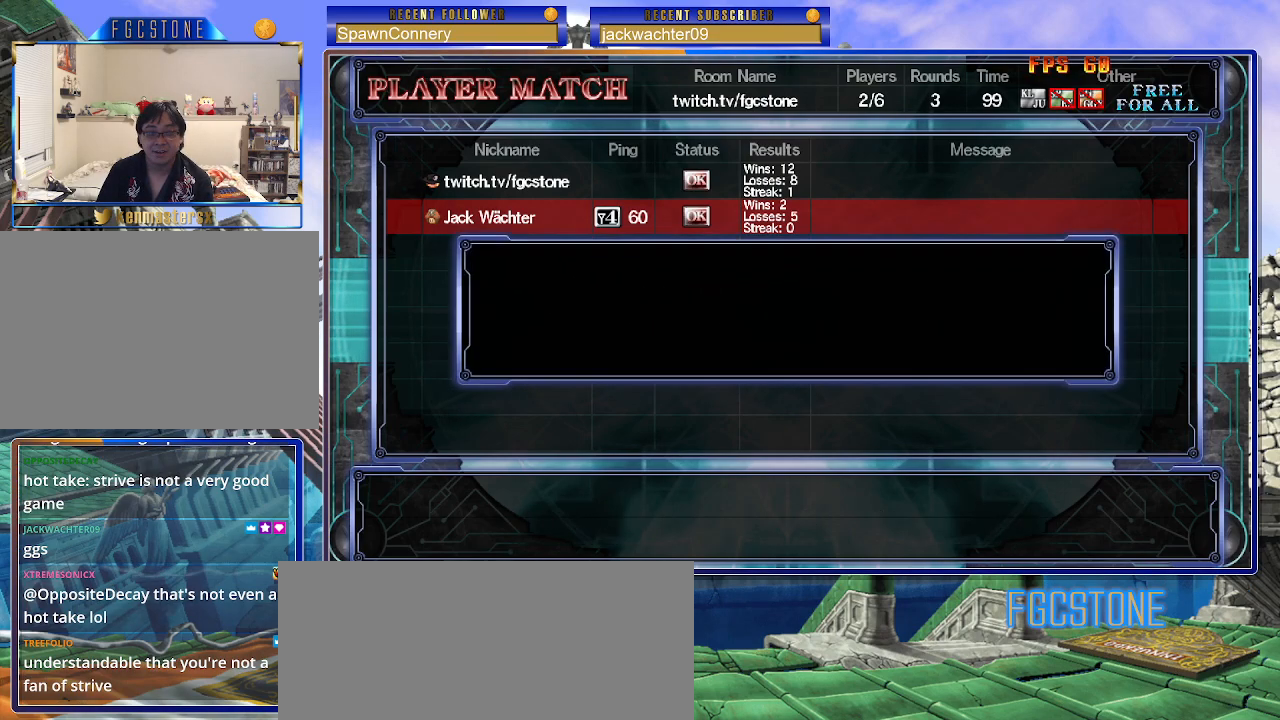
{"buttons": [], "left_stick": "center", "events": [[117, "P", "down"], [267, "P", "up"]]}
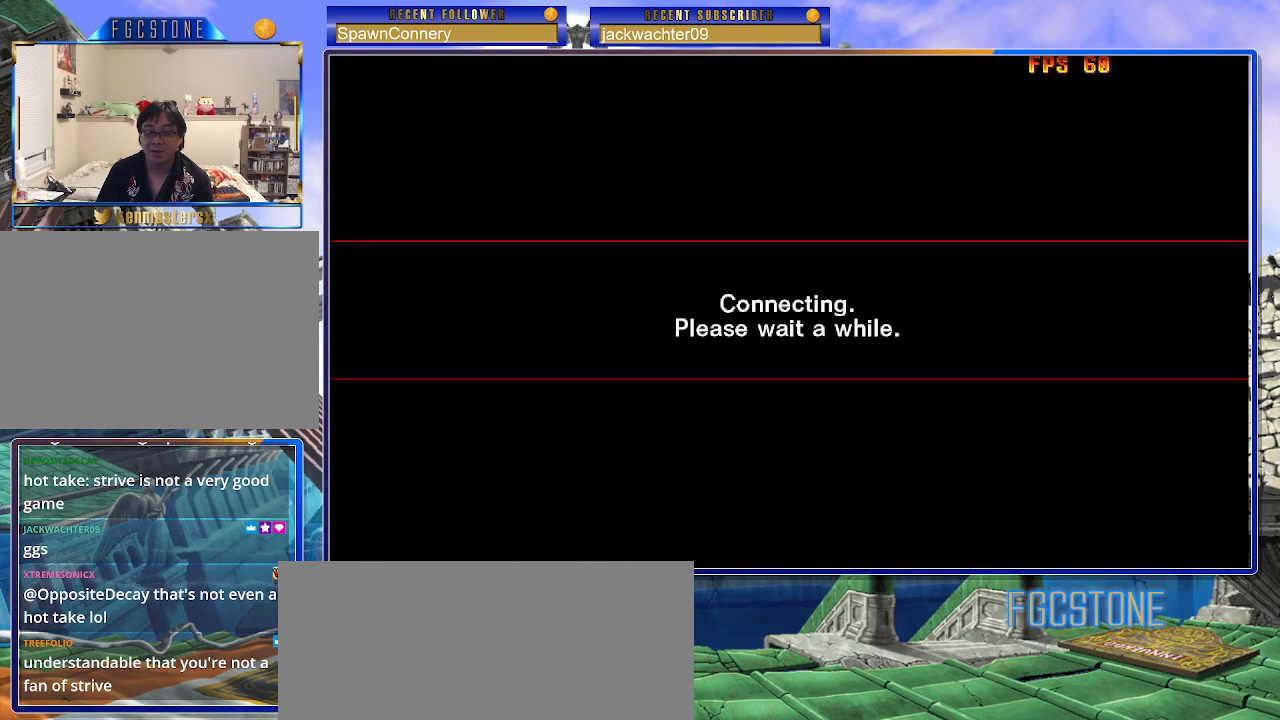
{"buttons": [], "left_stick": "center", "events": []}
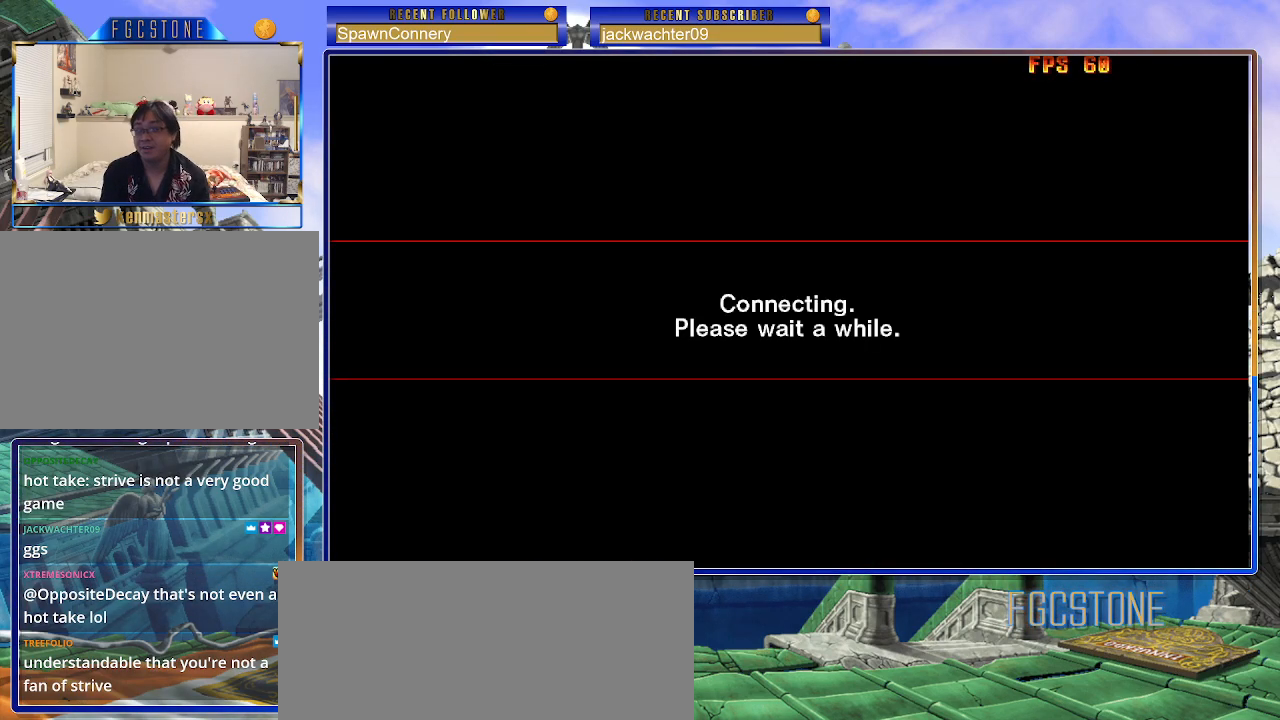
{"buttons": [], "left_stick": "center", "events": []}
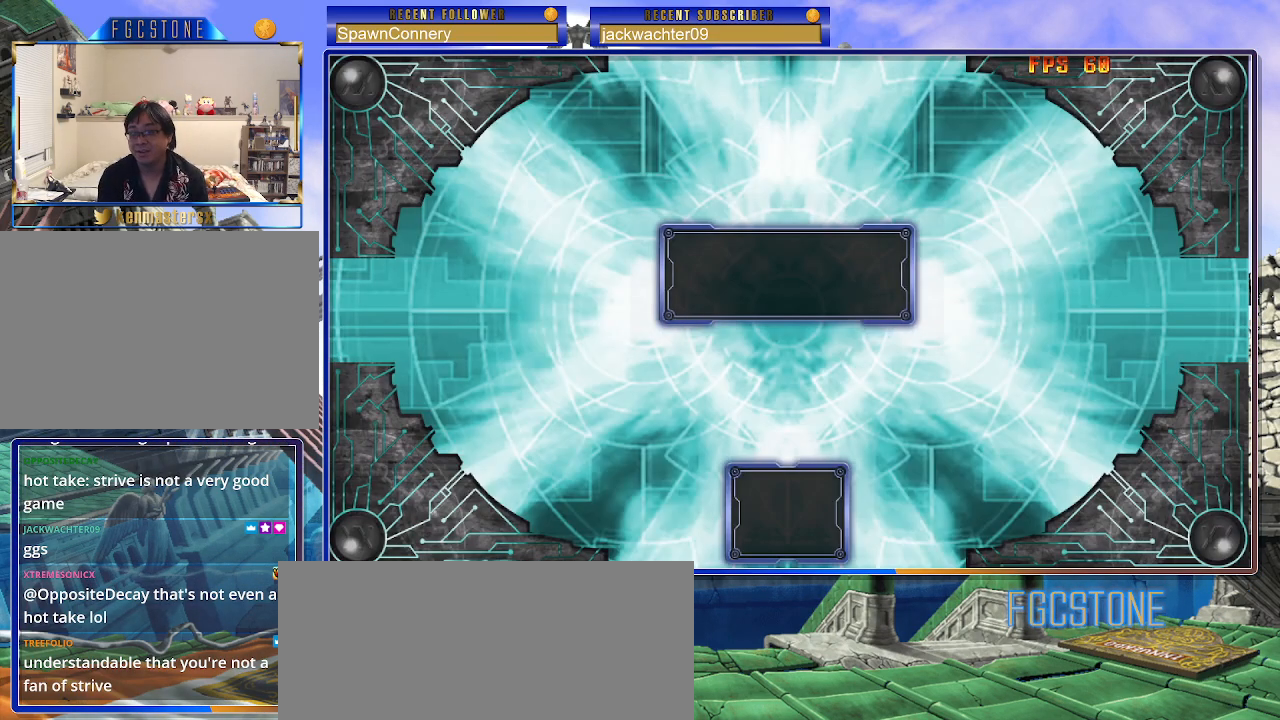
{"buttons": [], "left_stick": "center", "events": []}
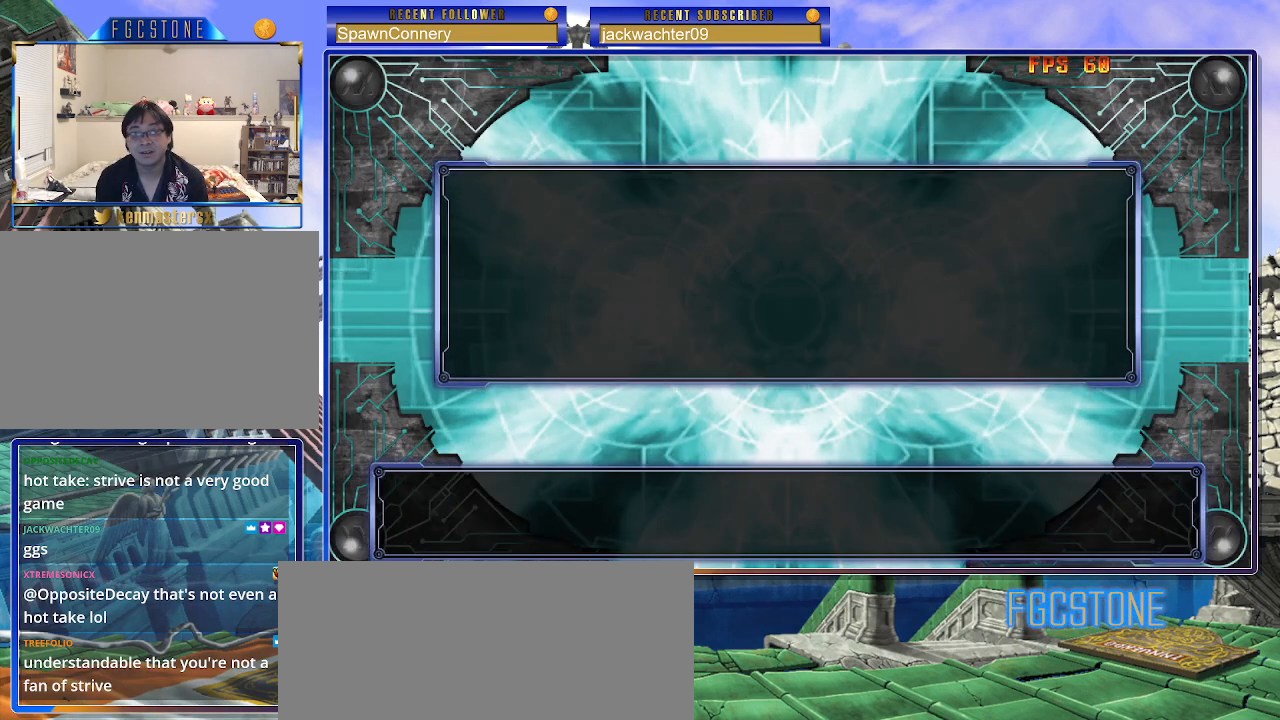
{"buttons": [], "left_stick": "center", "events": []}
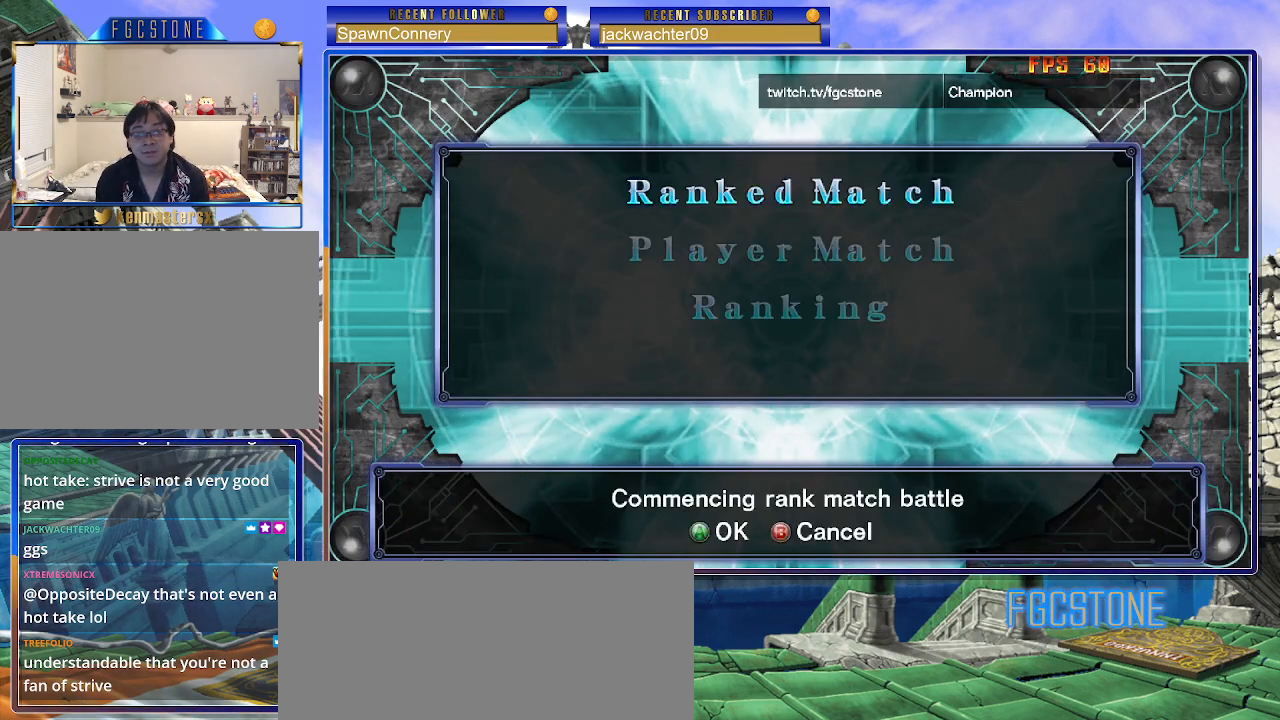
{"buttons": [], "left_stick": "center", "events": []}
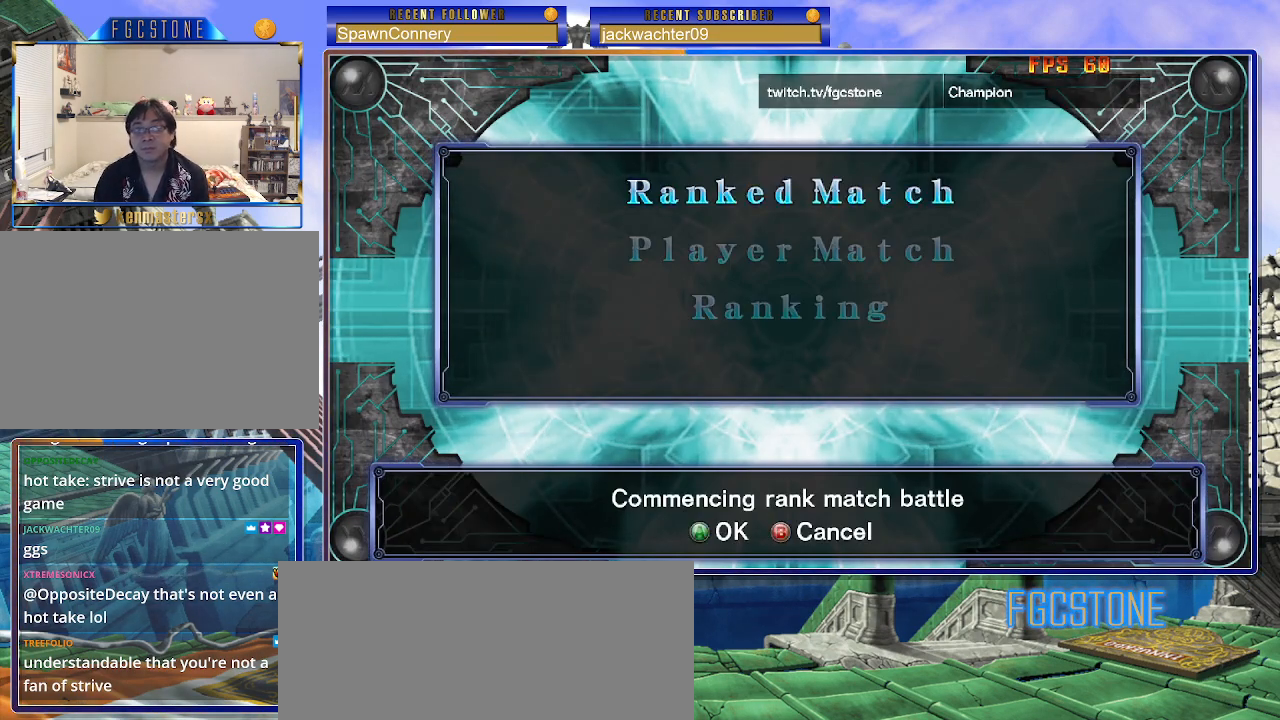
{"buttons": [], "left_stick": "center", "events": []}
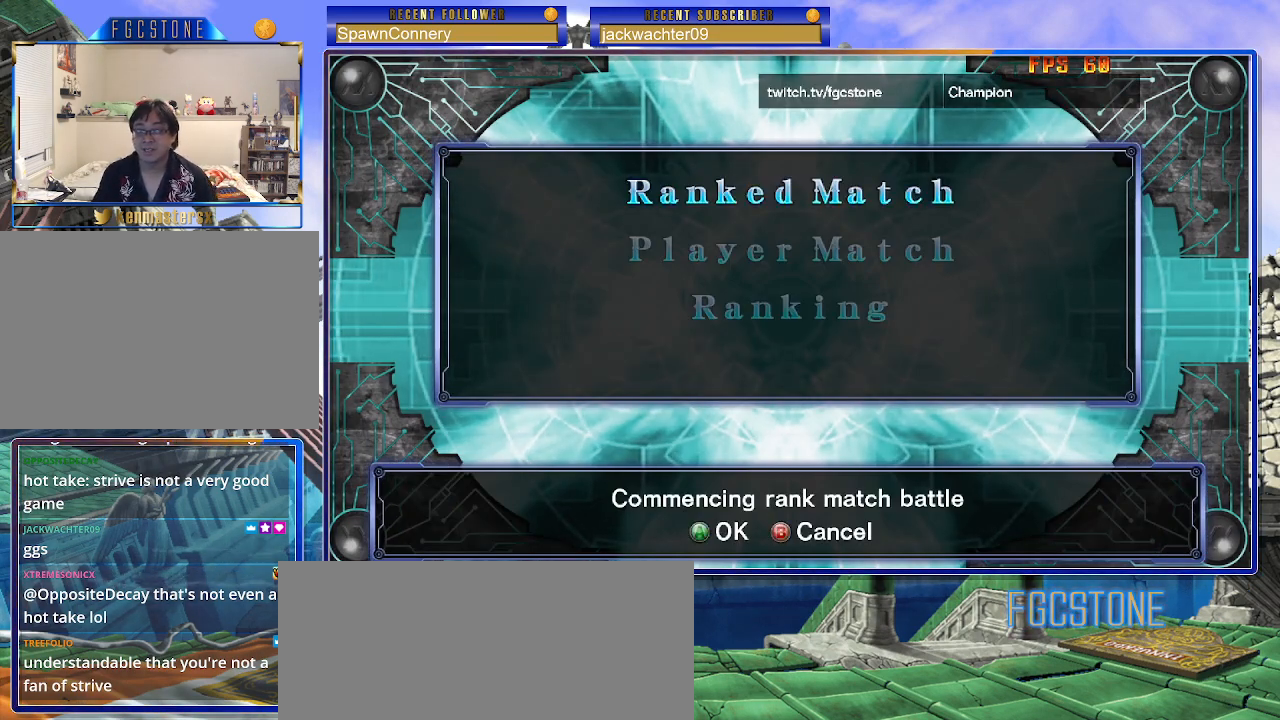
{"buttons": [], "left_stick": "center", "events": [[267, "left_stick", "down"], [367, "left_stick", "center"]]}
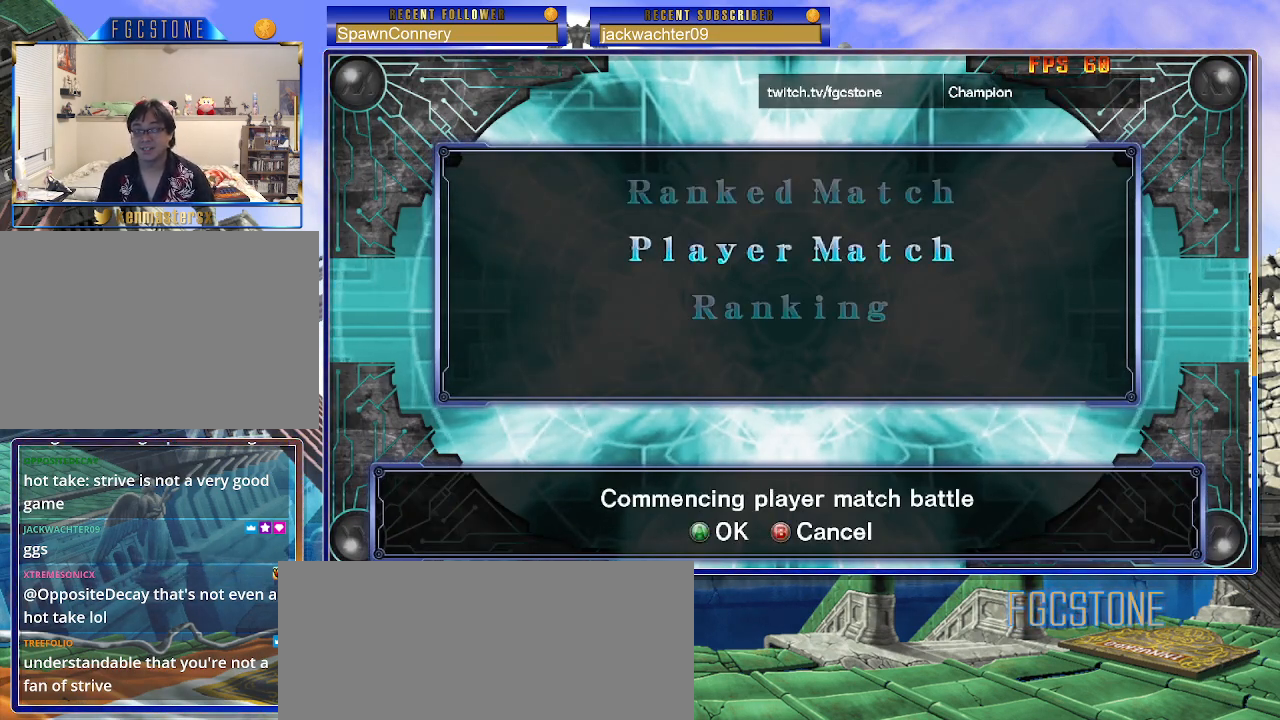
{"buttons": [], "left_stick": "center", "events": [[17, "P", "down"], [100, "P", "up"], [317, "P", "down"], [417, "P", "up"]]}